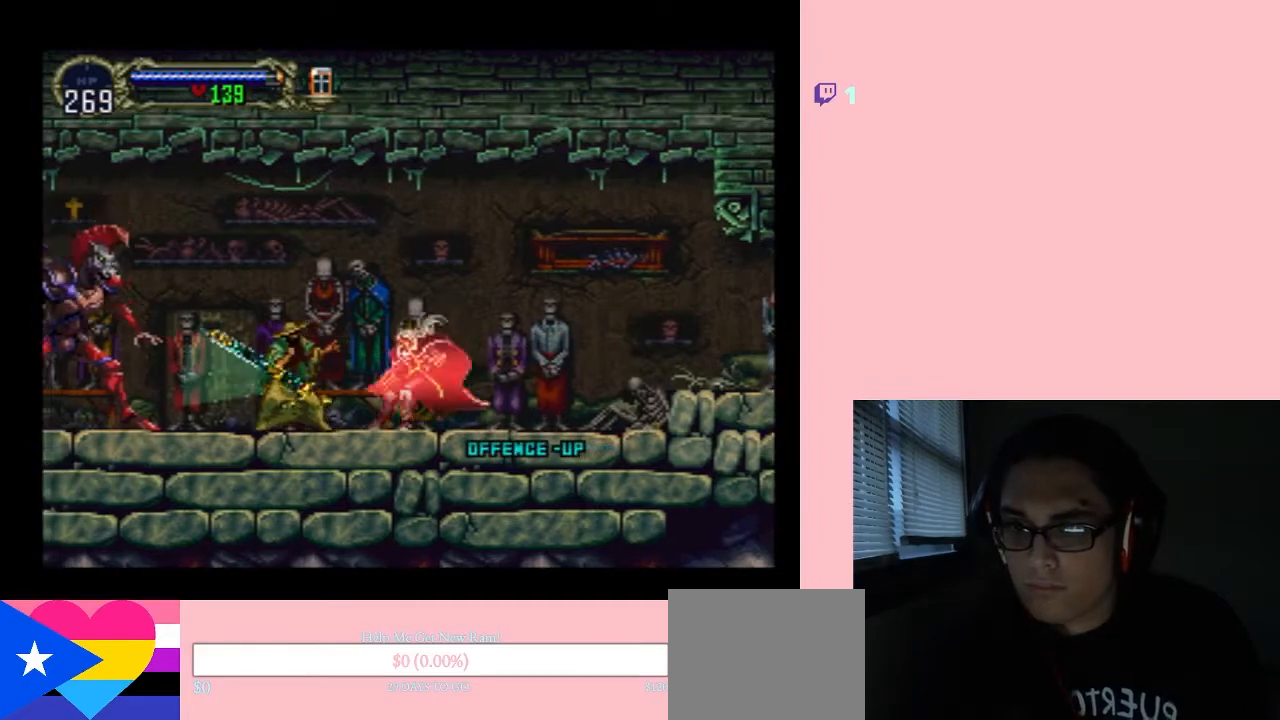
Gameplay with a controller (Nintendo layout); each line is a JSON object with the inputs held at the frame after it. "events" lists button and stick changes between this image and that frame as [ms after this image, input, new state], when the widget could be followed in between. Not read: L2 L3 R2 R3.
{"buttons": [], "left_stick": "center", "right_stick": "center", "events": [[150, "A", "down"], [150, "Y", "down"], [333, "Y", "up"], [367, "A", "up"]]}
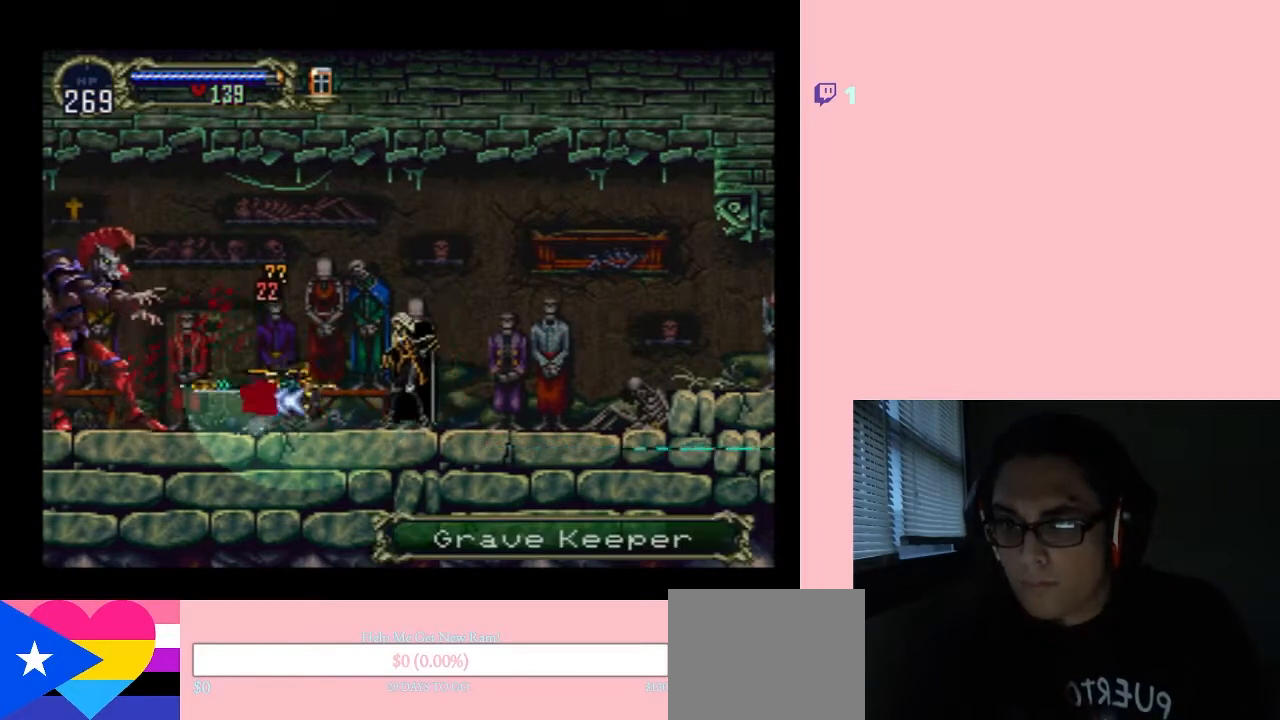
{"buttons": ["A", "Y"], "left_stick": "center", "right_stick": "center", "events": [[333, "A", "down"], [333, "Y", "down"]]}
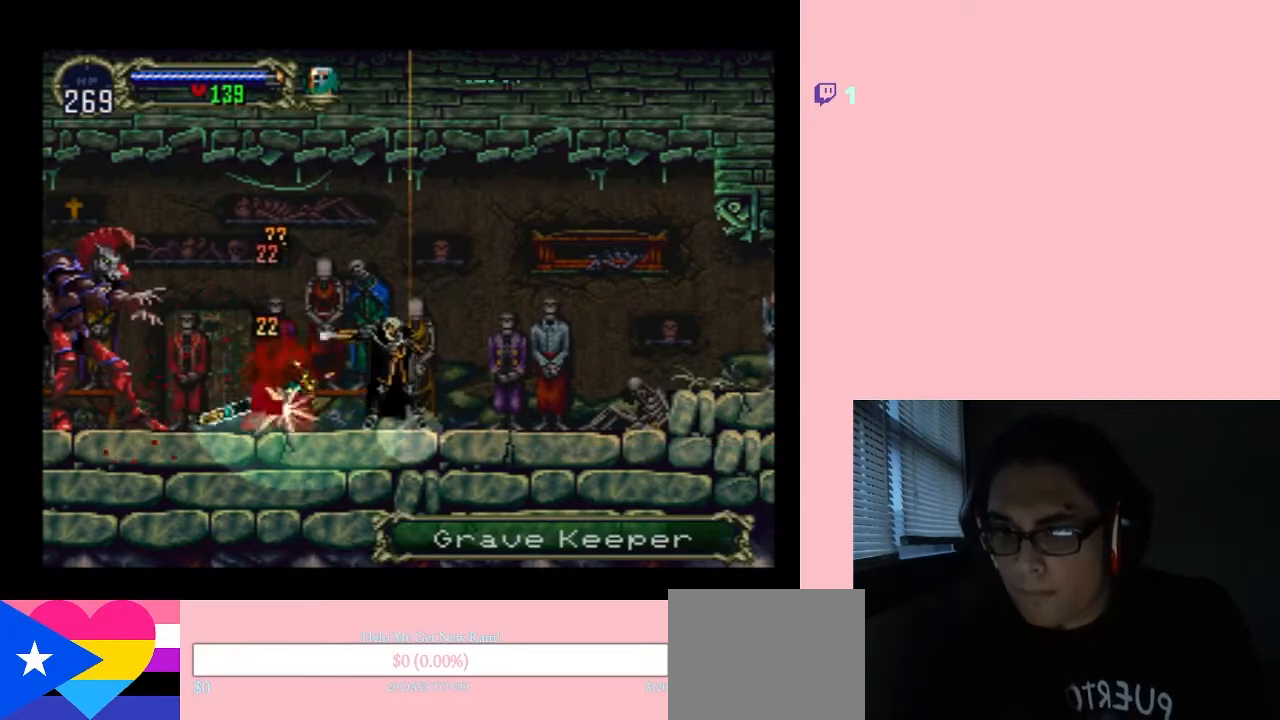
{"buttons": ["A", "Y"], "left_stick": "center", "right_stick": "center", "events": [[17, "Y", "up"], [50, "A", "up"], [383, "A", "down"], [383, "Y", "down"]]}
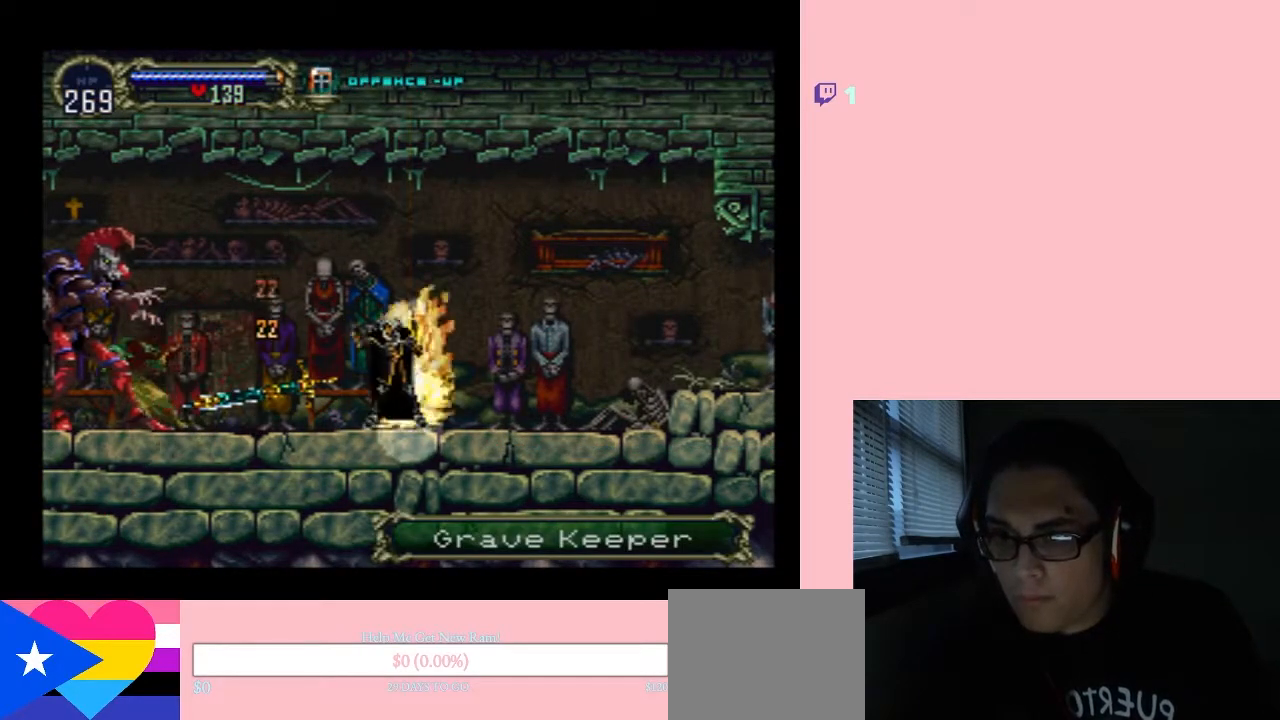
{"buttons": ["START"], "left_stick": "center", "right_stick": "center", "events": [[50, "A", "up"], [50, "Y", "up"], [467, "START", "down"]]}
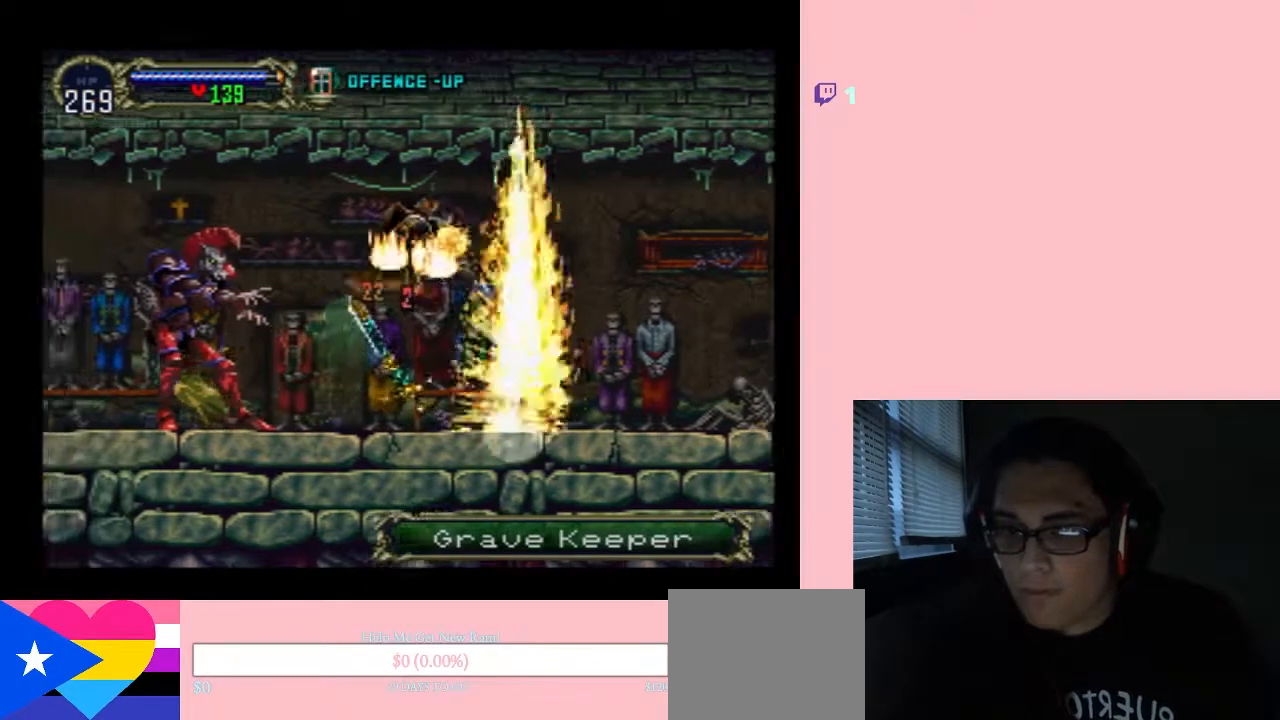
{"buttons": [], "left_stick": "center", "right_stick": "center", "events": [[117, "START", "up"]]}
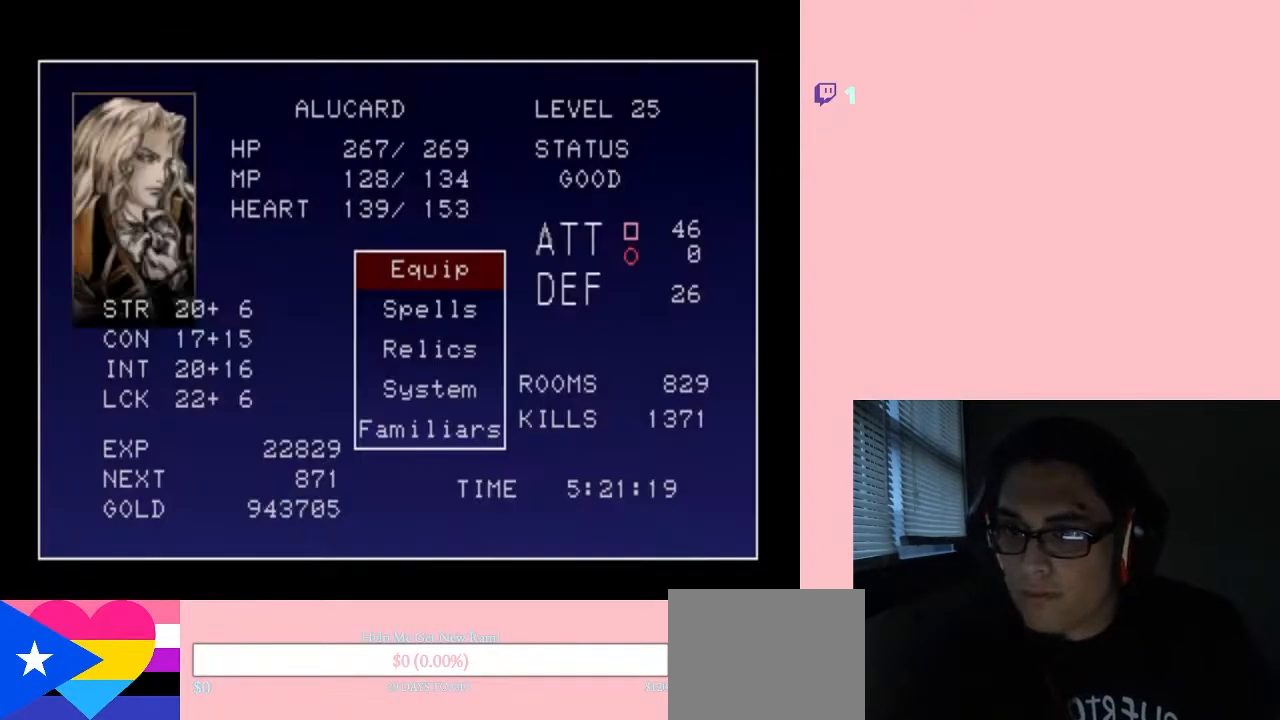
{"buttons": [], "left_stick": "center", "right_stick": "center", "events": [[217, "B", "down"], [300, "B", "up"]]}
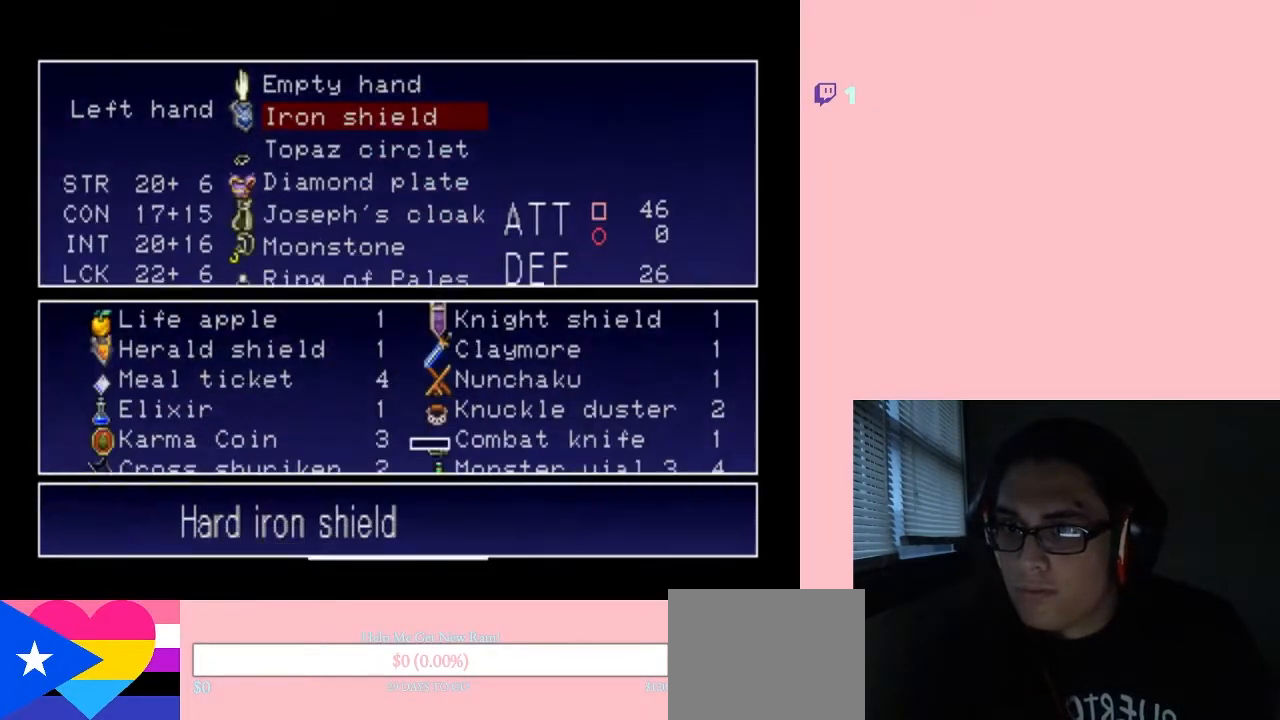
{"buttons": [], "left_stick": "center", "right_stick": "center", "events": []}
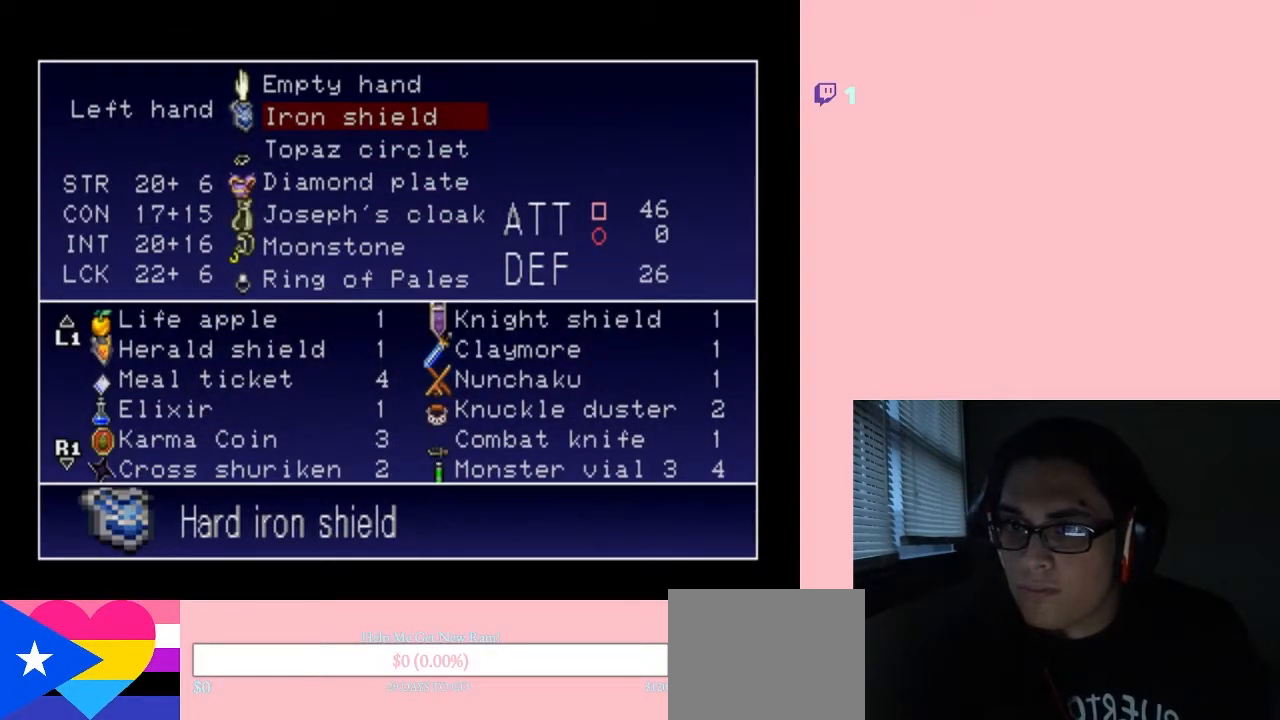
{"buttons": [], "left_stick": "center", "right_stick": "center", "events": [[67, "DPAD_UP", "down"], [167, "DPAD_UP", "up"], [200, "B", "down"], [283, "B", "up"]]}
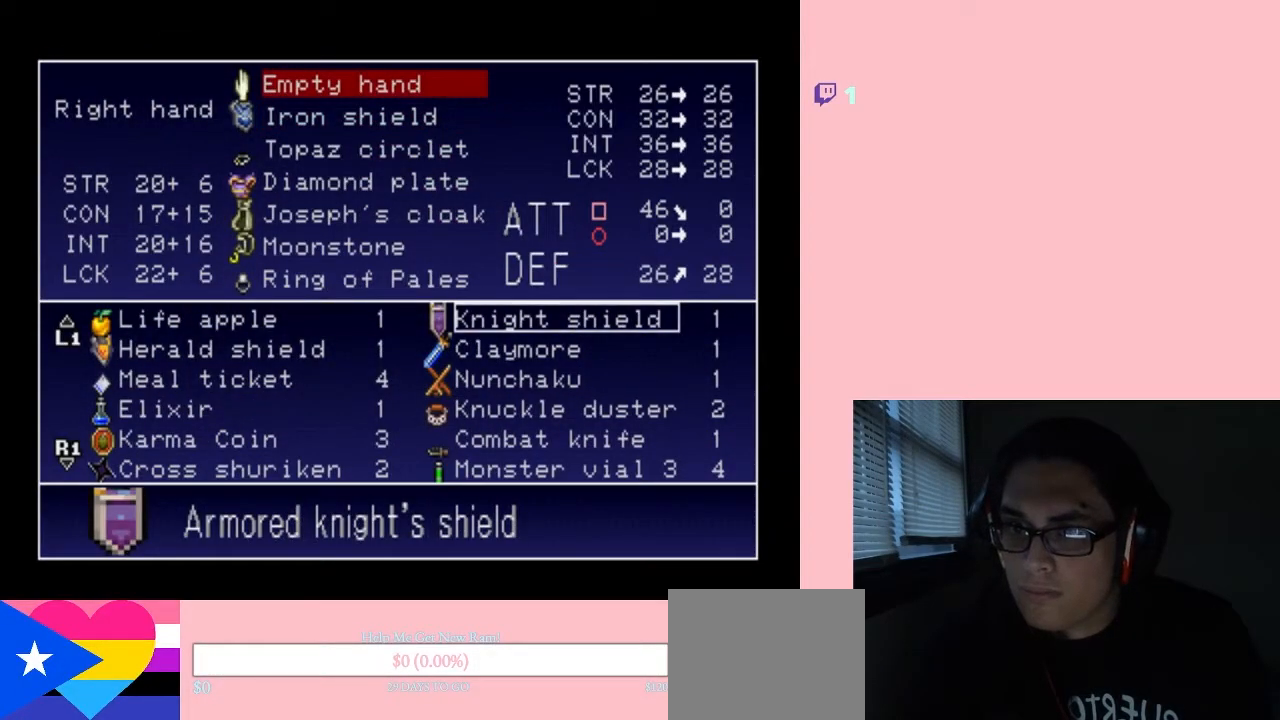
{"buttons": ["DPAD_DOWN"], "left_stick": "center", "right_stick": "center", "events": [[500, "DPAD_DOWN", "down"]]}
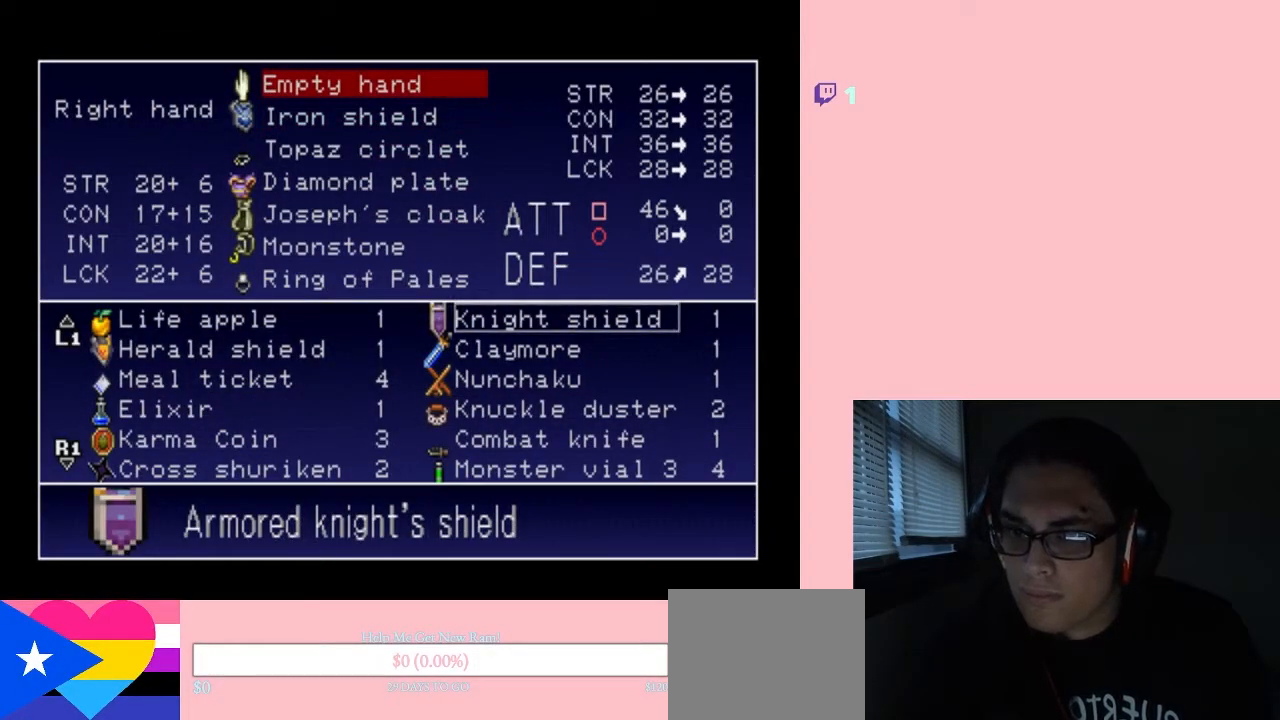
{"buttons": [], "left_stick": "center", "right_stick": "center", "events": [[67, "DPAD_DOWN", "up"], [200, "DPAD_UP", "down"], [500, "DPAD_UP", "up"]]}
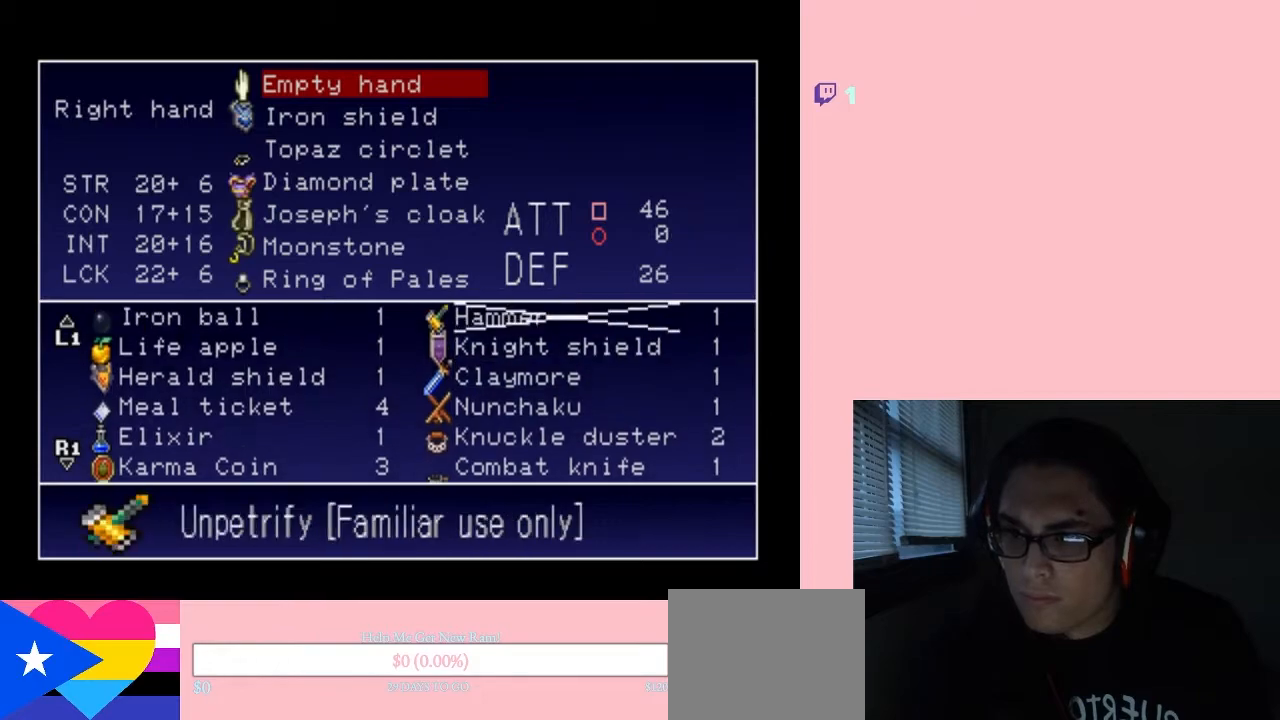
{"buttons": [], "left_stick": "center", "right_stick": "center", "events": [[367, "DPAD_DOWN", "down"], [467, "DPAD_DOWN", "up"]]}
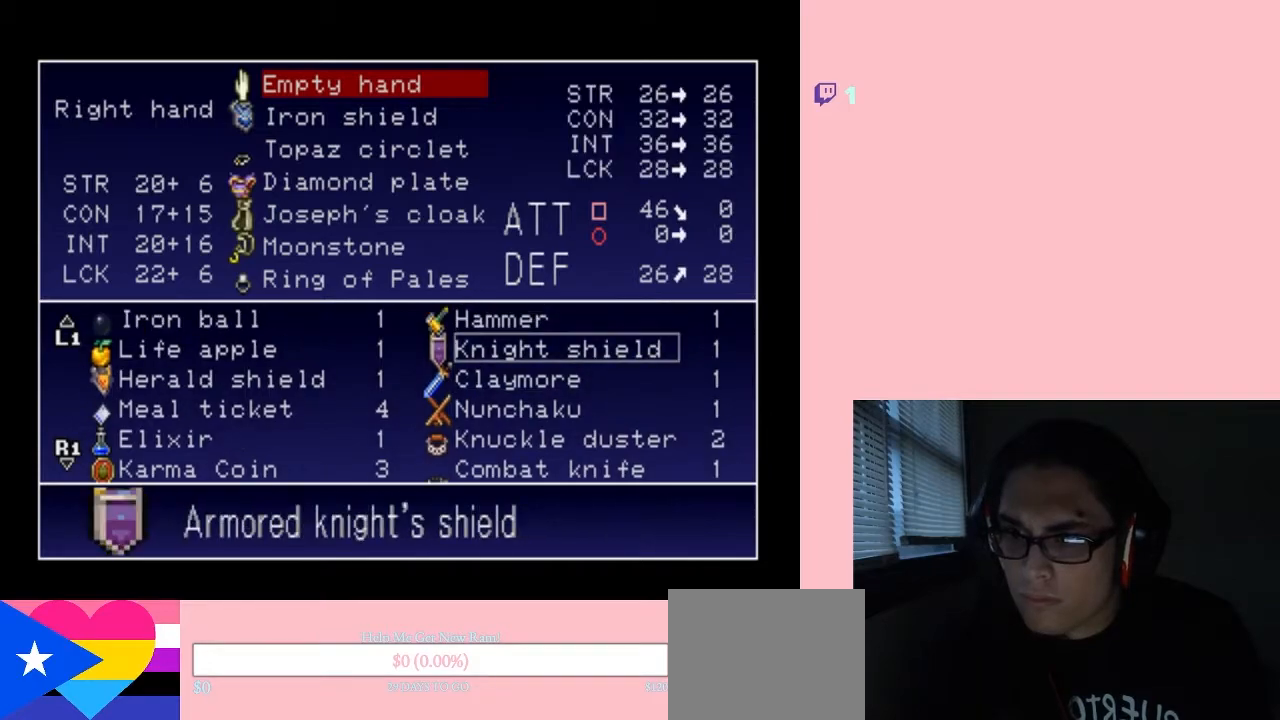
{"buttons": [], "left_stick": "center", "right_stick": "center", "events": [[67, "DPAD_DOWN", "down"], [317, "DPAD_DOWN", "up"], [417, "DPAD_DOWN", "down"], [500, "DPAD_DOWN", "up"]]}
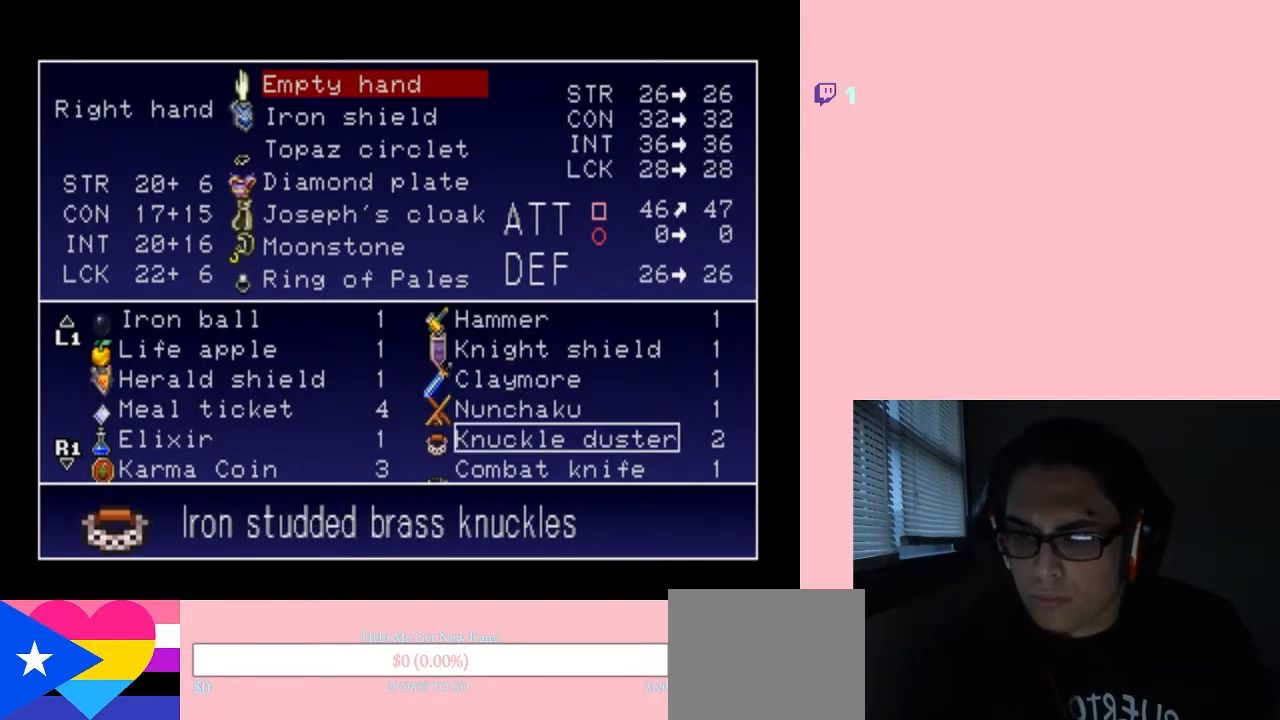
{"buttons": ["DPAD_DOWN"], "left_stick": "center", "right_stick": "center", "events": [[100, "DPAD_DOWN", "down"], [150, "DPAD_DOWN", "up"], [250, "DPAD_DOWN", "down"], [333, "DPAD_DOWN", "up"], [433, "DPAD_DOWN", "down"]]}
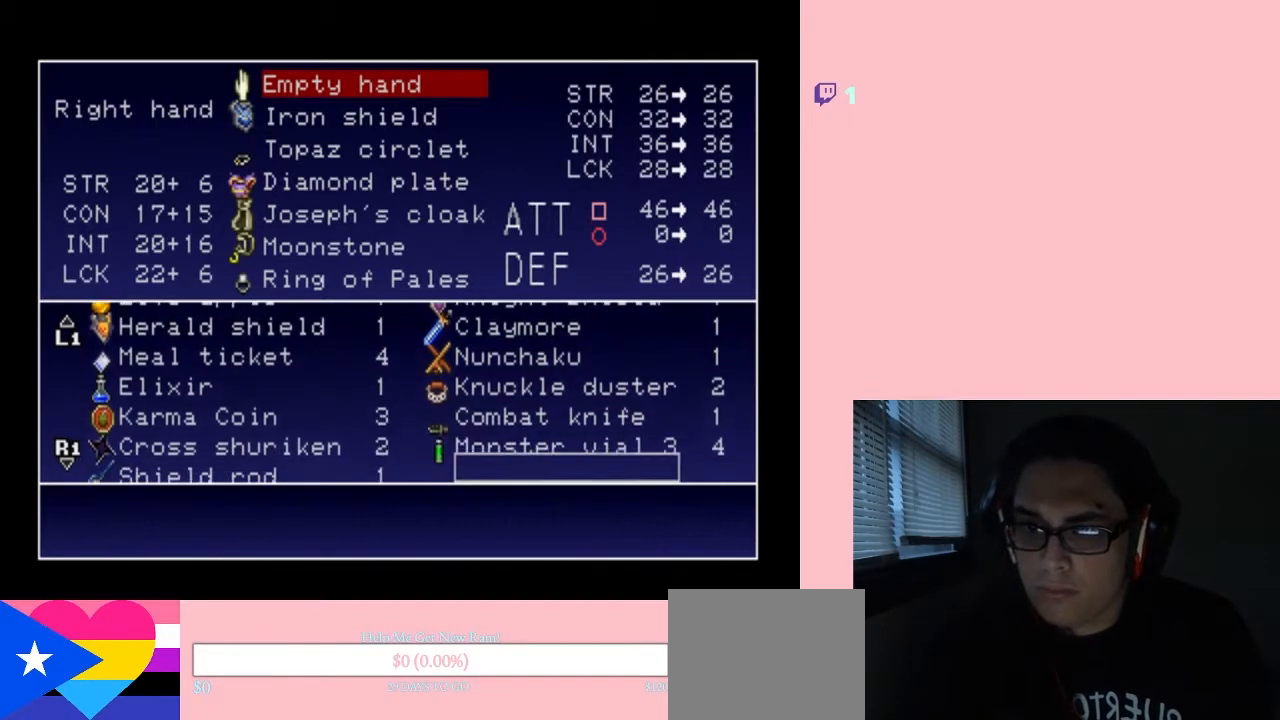
{"buttons": [], "left_stick": "center", "right_stick": "center", "events": [[17, "DPAD_DOWN", "up"], [67, "DPAD_DOWN", "down"], [167, "DPAD_DOWN", "up"], [283, "DPAD_DOWN", "down"], [350, "DPAD_DOWN", "up"]]}
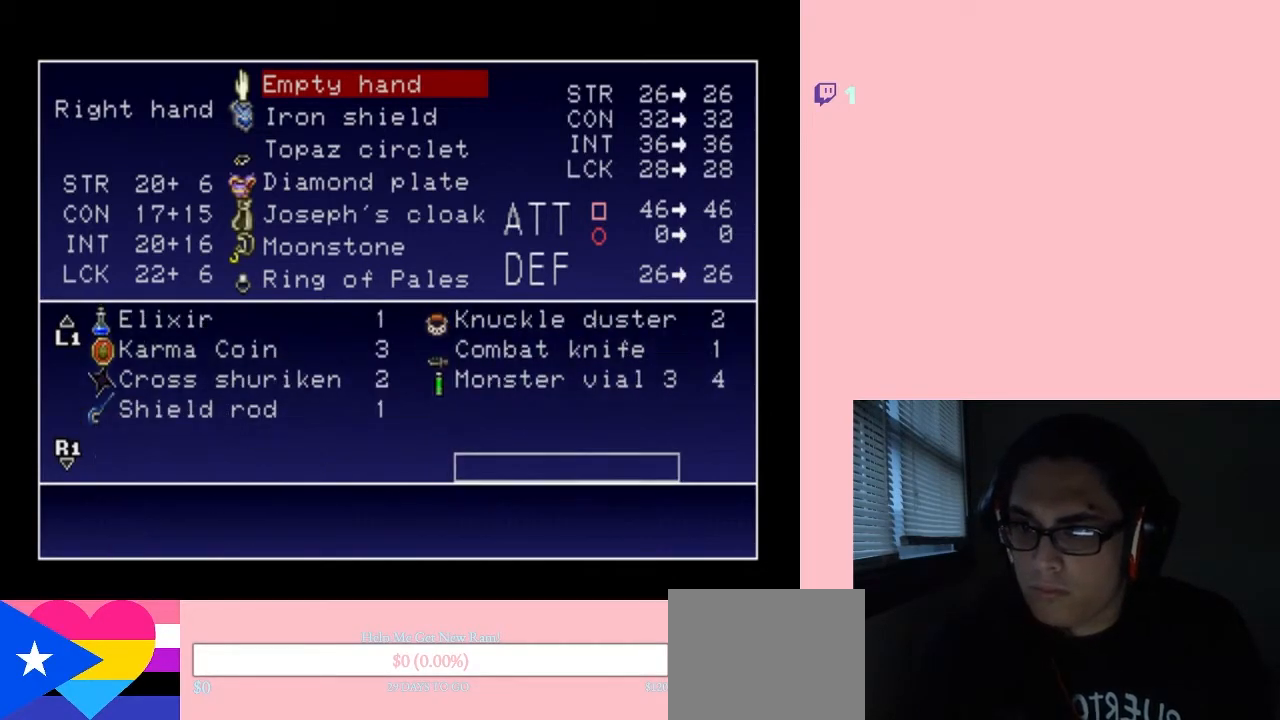
{"buttons": ["DPAD_UP"], "left_stick": "center", "right_stick": "center", "events": [[67, "DPAD_LEFT", "down"], [183, "DPAD_LEFT", "up"], [283, "DPAD_LEFT", "down"], [367, "DPAD_LEFT", "up"], [483, "DPAD_UP", "down"]]}
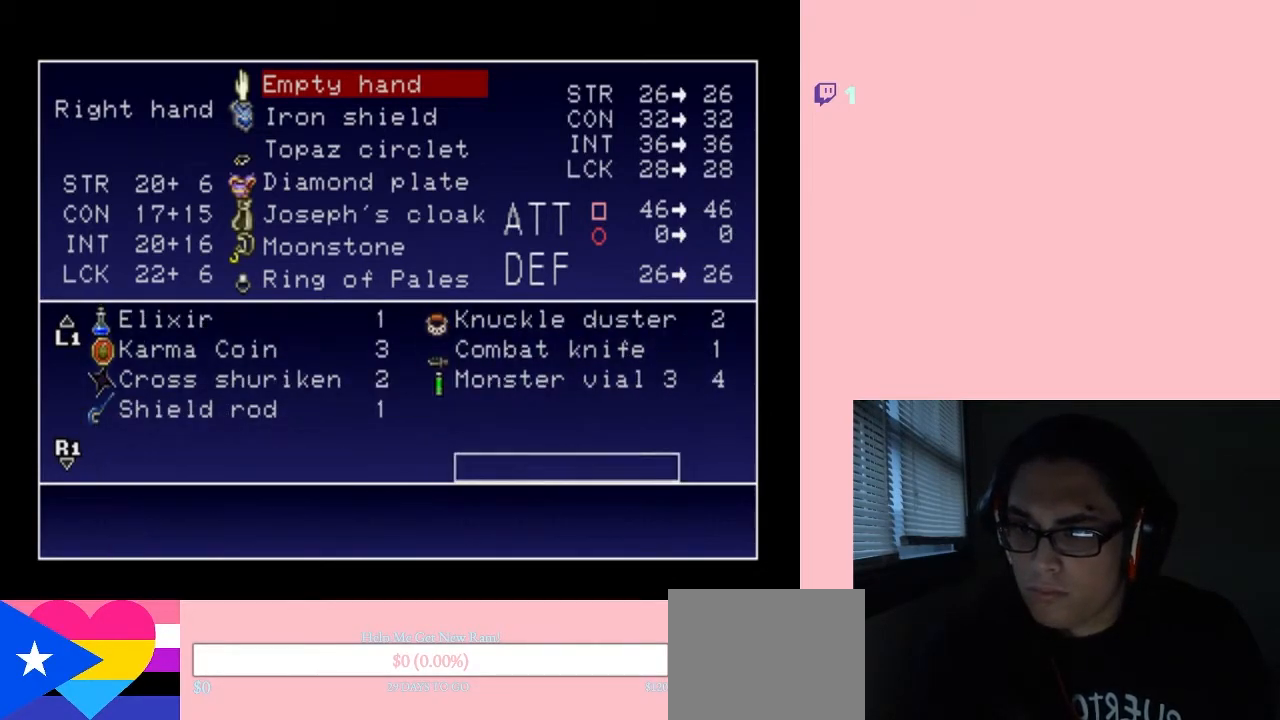
{"buttons": ["DPAD_LEFT"], "left_stick": "center", "right_stick": "center", "events": [[67, "DPAD_UP", "up"], [217, "DPAD_UP", "down"], [350, "DPAD_UP", "up"], [433, "DPAD_LEFT", "down"]]}
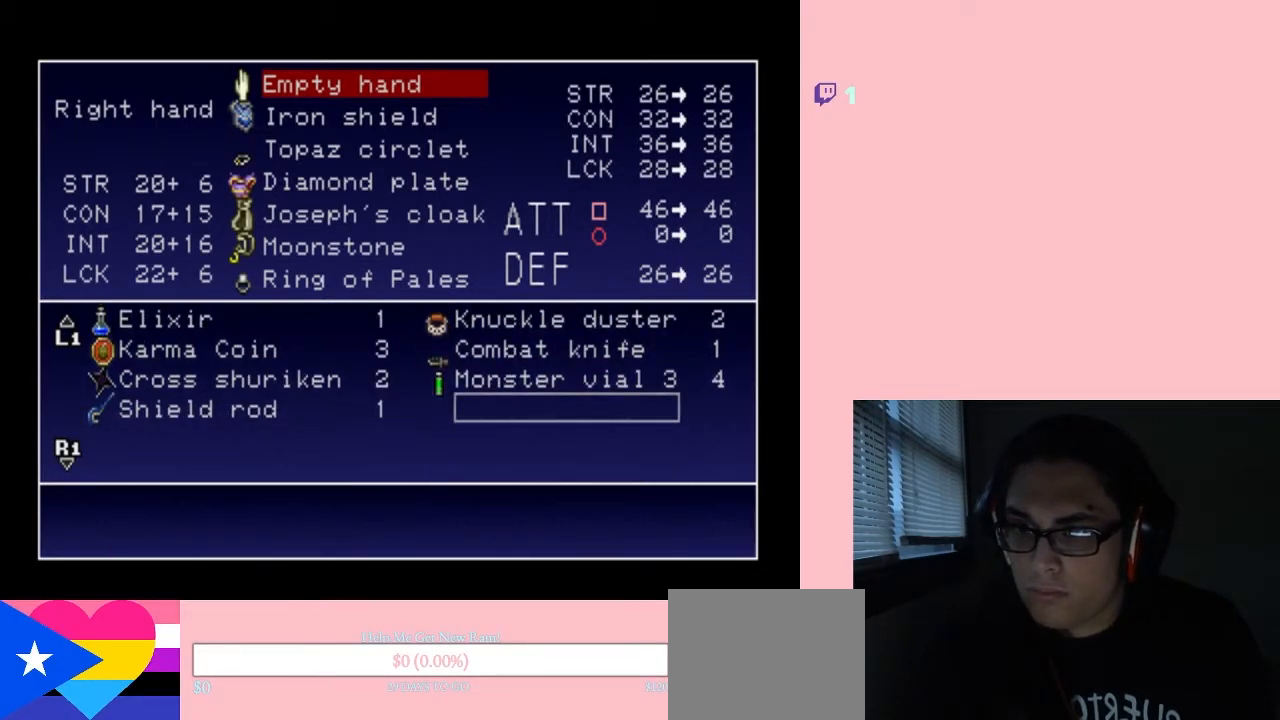
{"buttons": [], "left_stick": "center", "right_stick": "center", "events": [[67, "DPAD_LEFT", "up"], [150, "B", "down"], [250, "B", "up"]]}
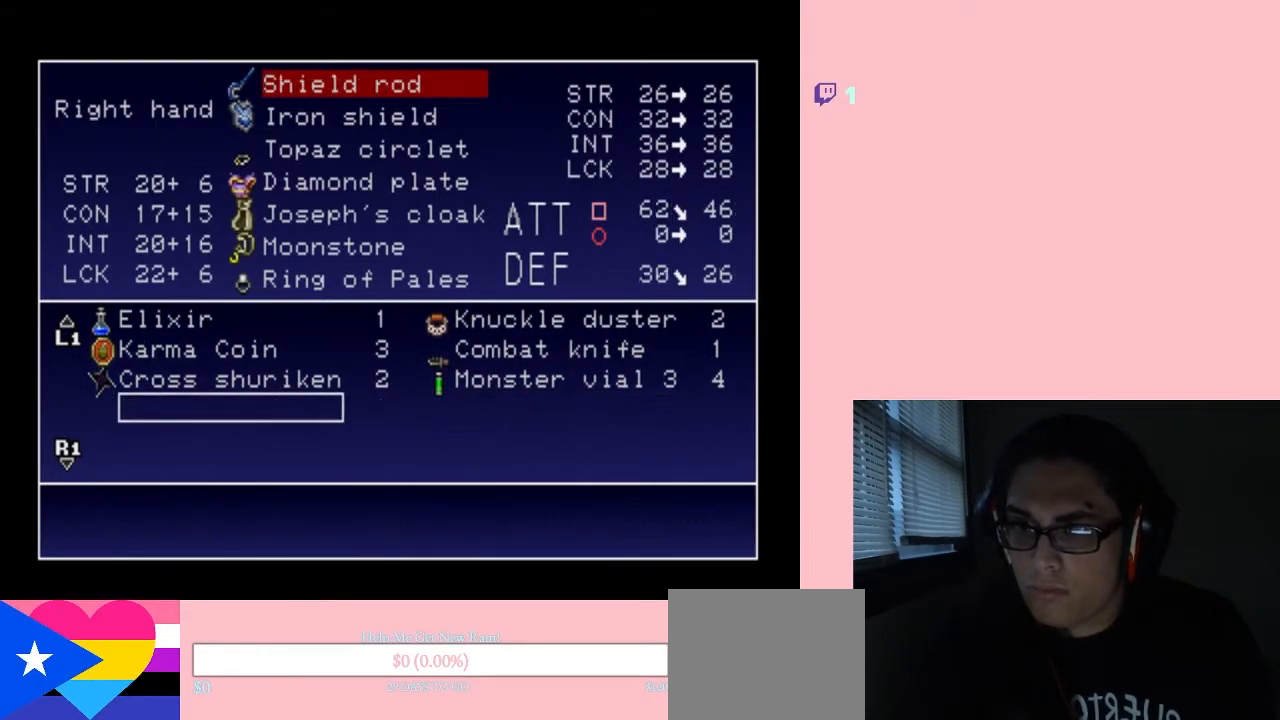
{"buttons": [], "left_stick": "center", "right_stick": "center", "events": [[217, "START", "down"], [350, "START", "up"]]}
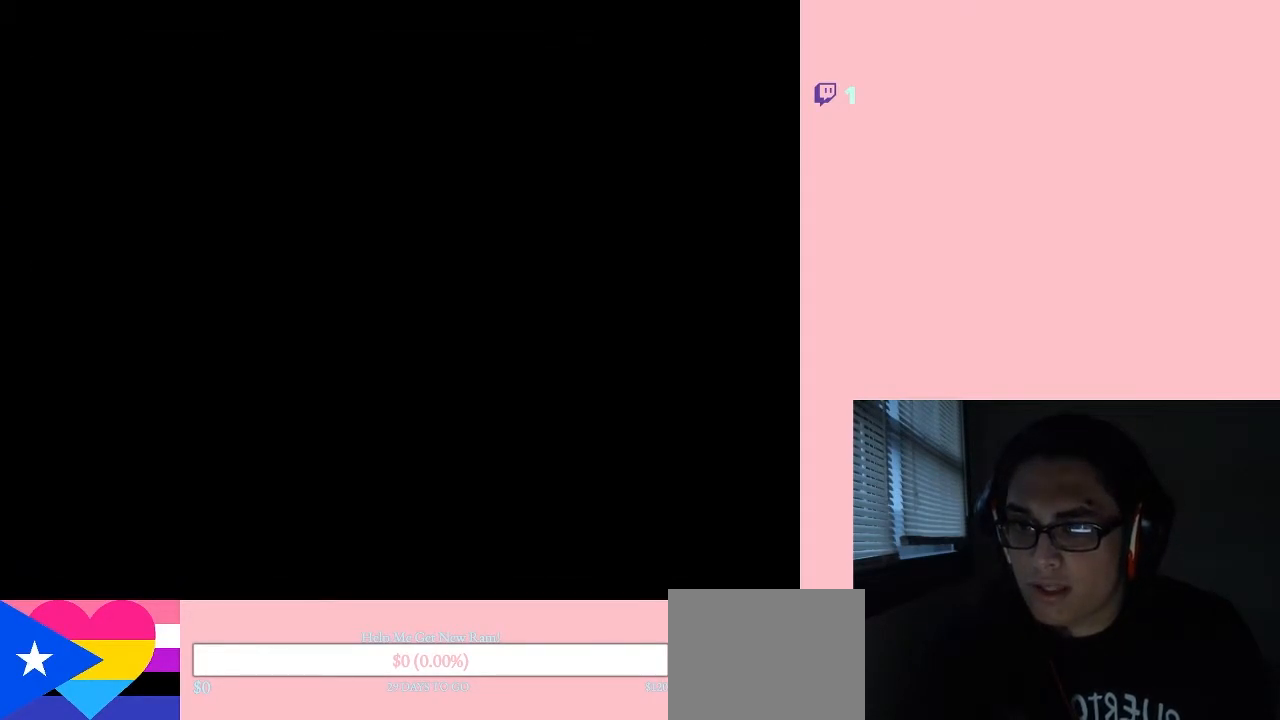
{"buttons": ["DPAD_RIGHT"], "left_stick": "center", "right_stick": "center", "events": [[33, "DPAD_RIGHT", "down"], [117, "DPAD_DOWN", "down"], [150, "DPAD_DOWN", "up"]]}
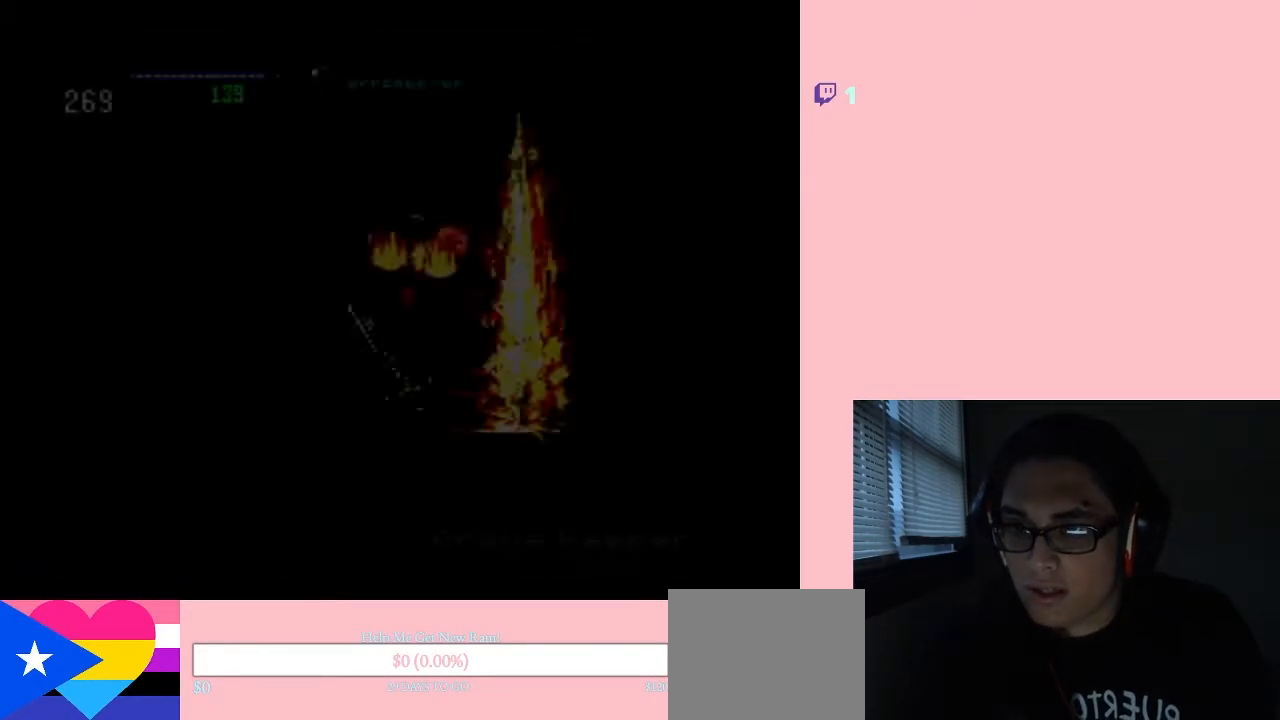
{"buttons": ["DPAD_RIGHT"], "left_stick": "center", "right_stick": "center", "events": []}
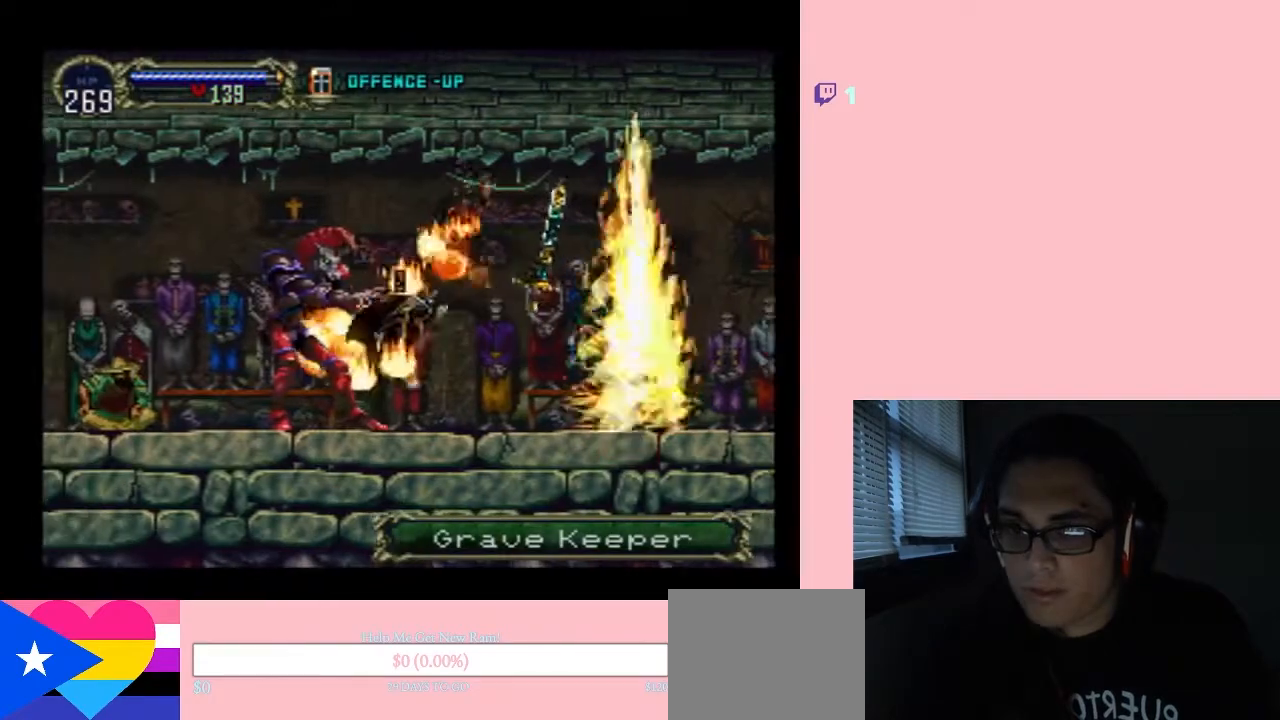
{"buttons": ["DPAD_RIGHT"], "left_stick": "center", "right_stick": "center", "events": []}
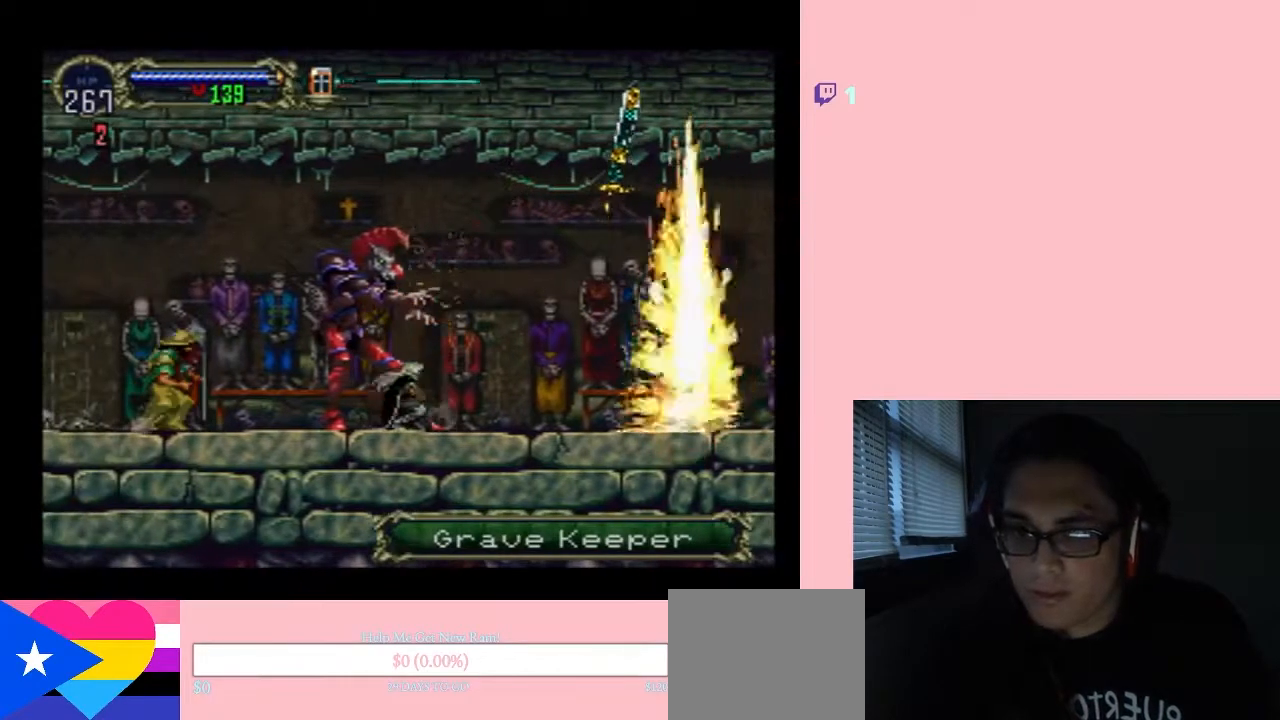
{"buttons": ["DPAD_RIGHT"], "left_stick": "center", "right_stick": "center", "events": []}
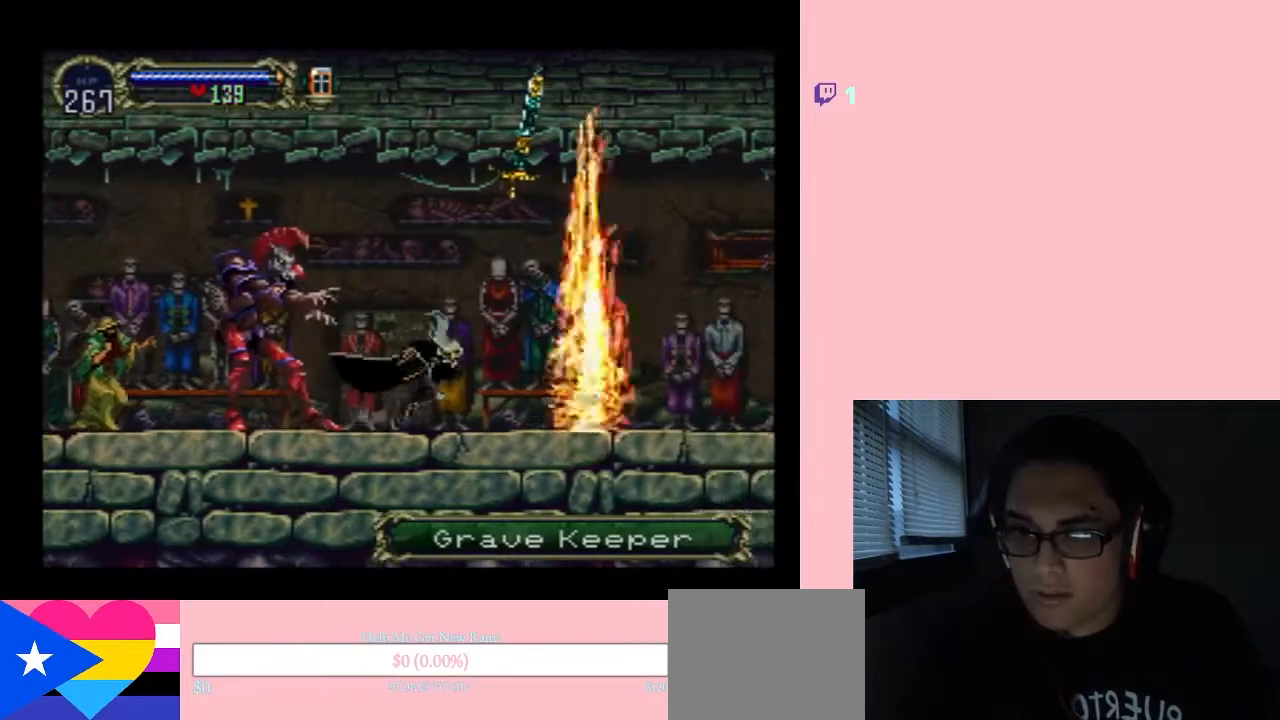
{"buttons": ["A", "Y", "DPAD_RIGHT"], "left_stick": "center", "right_stick": "center", "events": [[183, "DPAD_LEFT", "down"], [400, "DPAD_LEFT", "up"], [417, "A", "down"], [417, "Y", "down"]]}
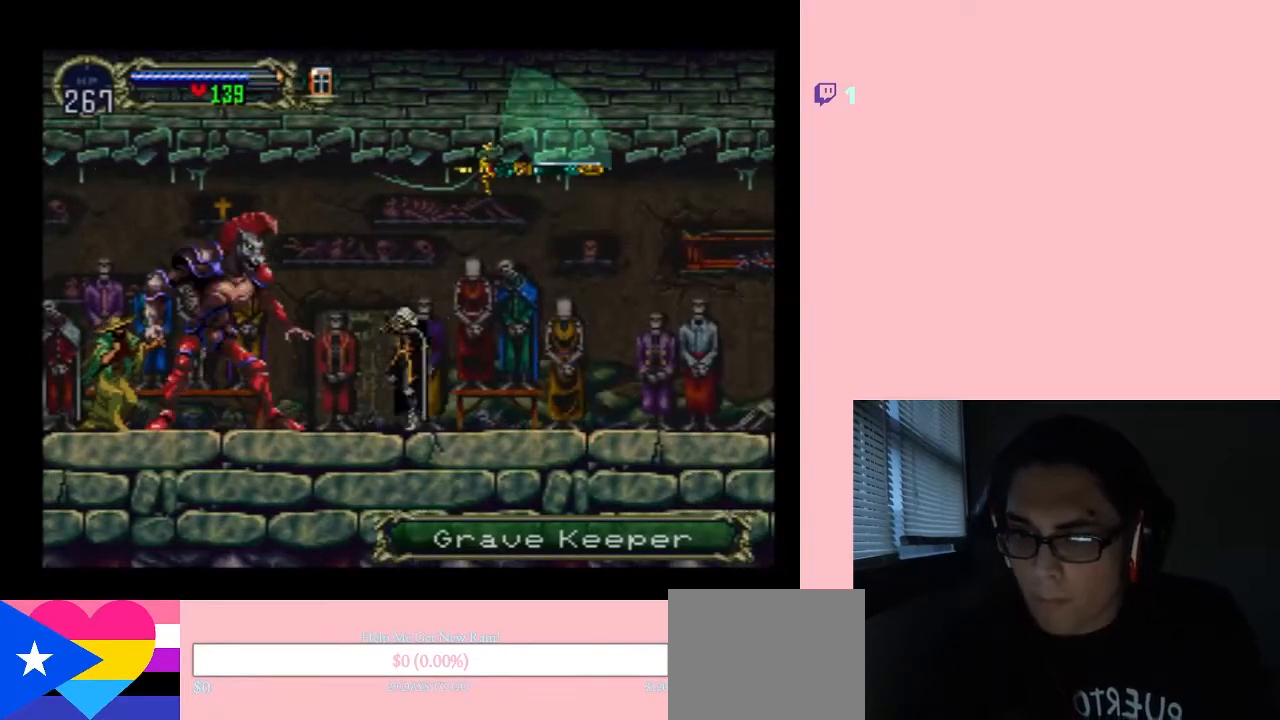
{"buttons": ["DPAD_RIGHT"], "left_stick": "center", "right_stick": "center", "events": [[133, "A", "up"], [133, "Y", "up"]]}
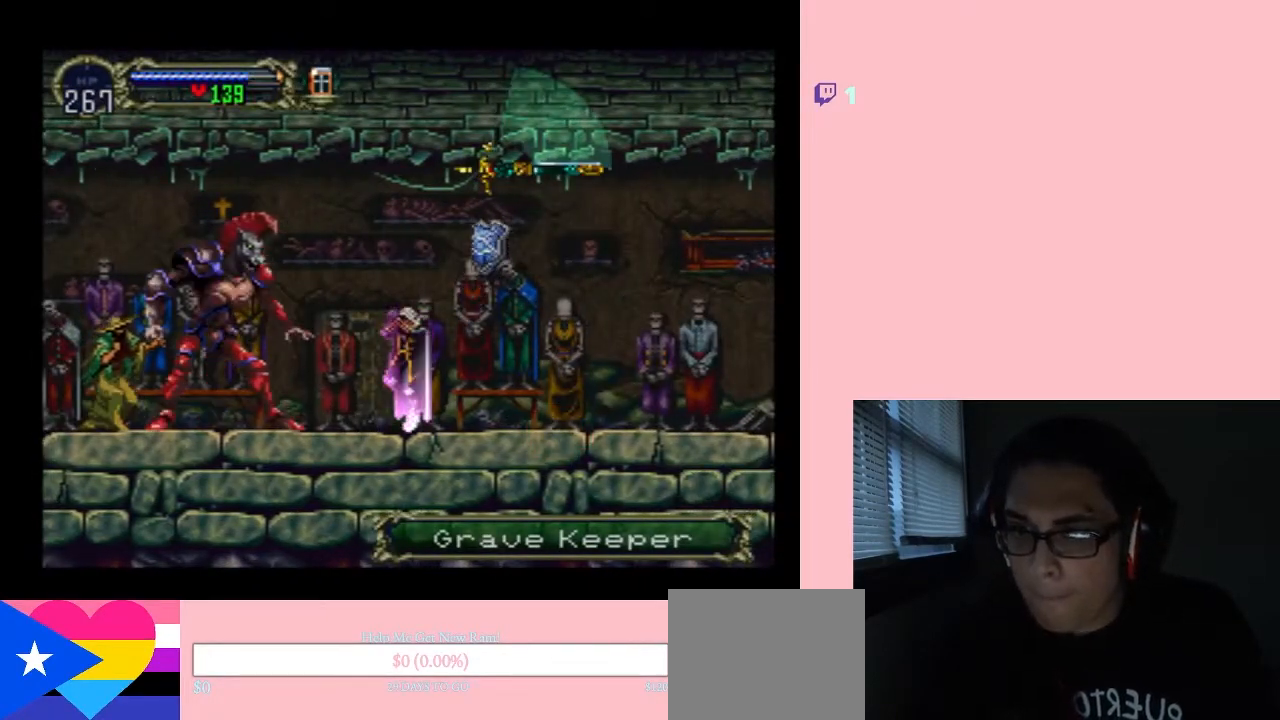
{"buttons": ["DPAD_UP"], "left_stick": "center", "right_stick": "center", "events": [[383, "DPAD_UP", "down"], [450, "DPAD_RIGHT", "up"]]}
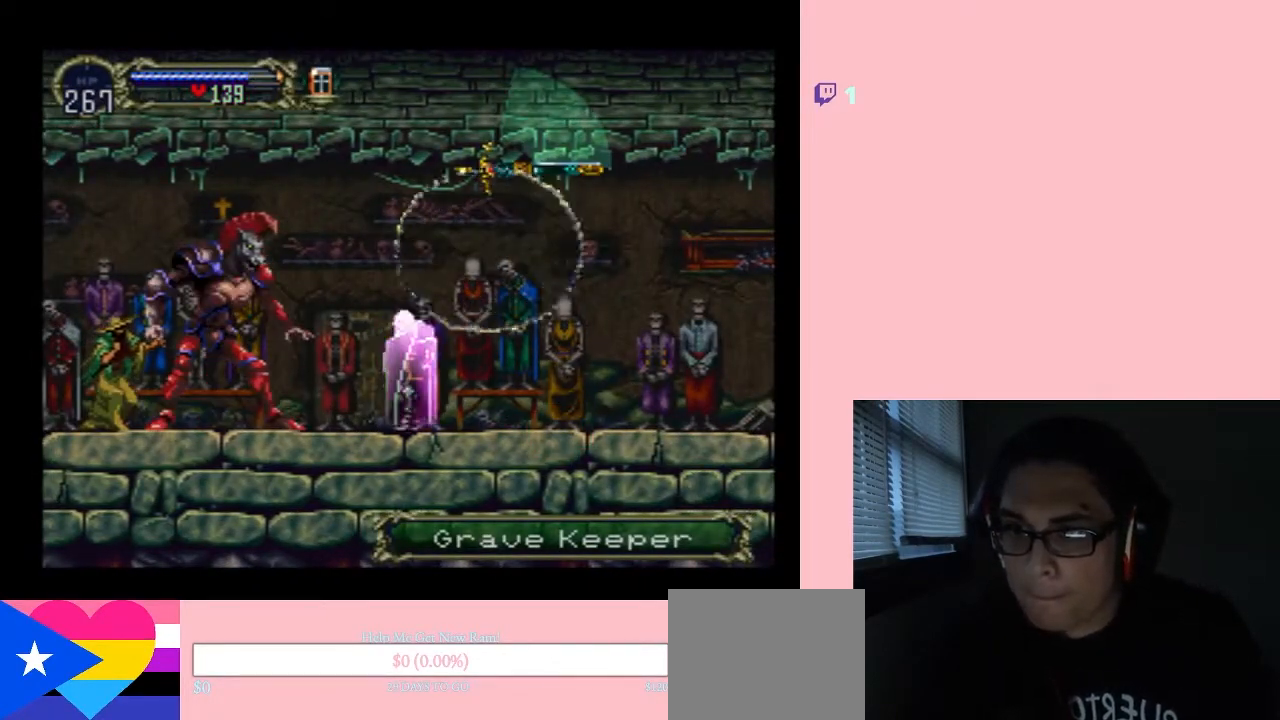
{"buttons": ["DPAD_UP"], "left_stick": "center", "right_stick": "center", "events": []}
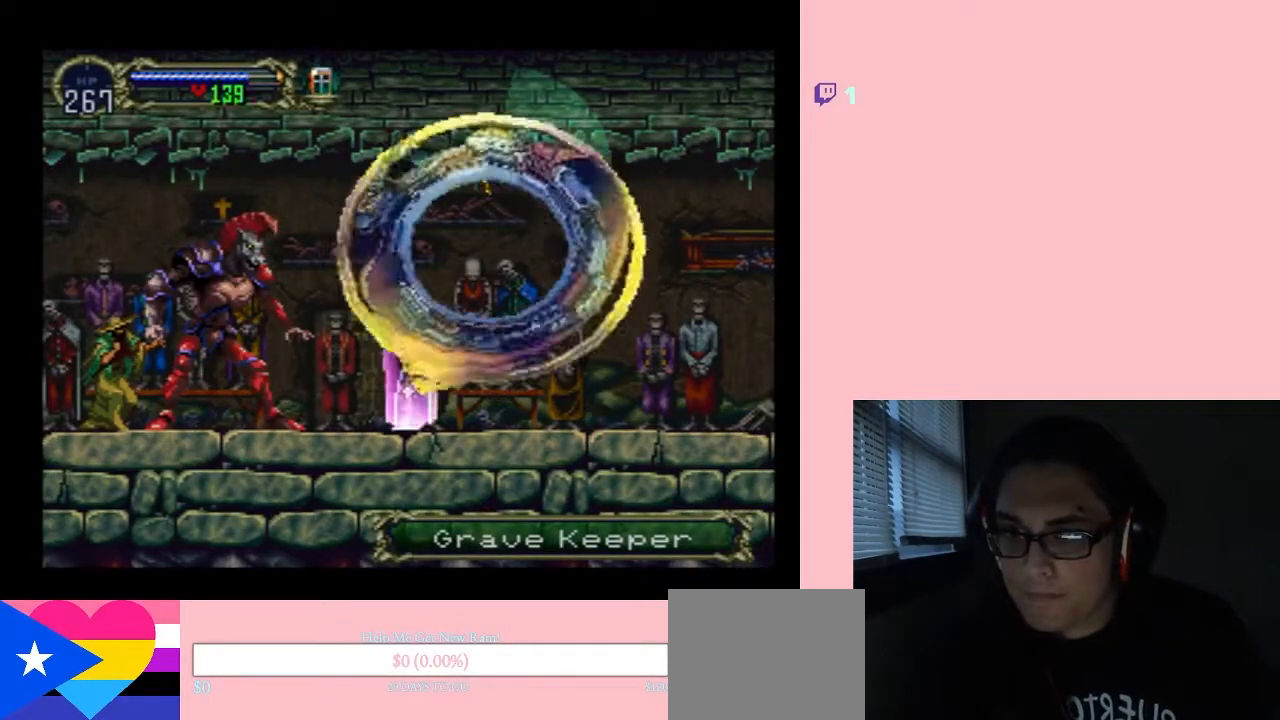
{"buttons": ["Y", "DPAD_UP"], "left_stick": "center", "right_stick": "center", "events": [[183, "Y", "down"]]}
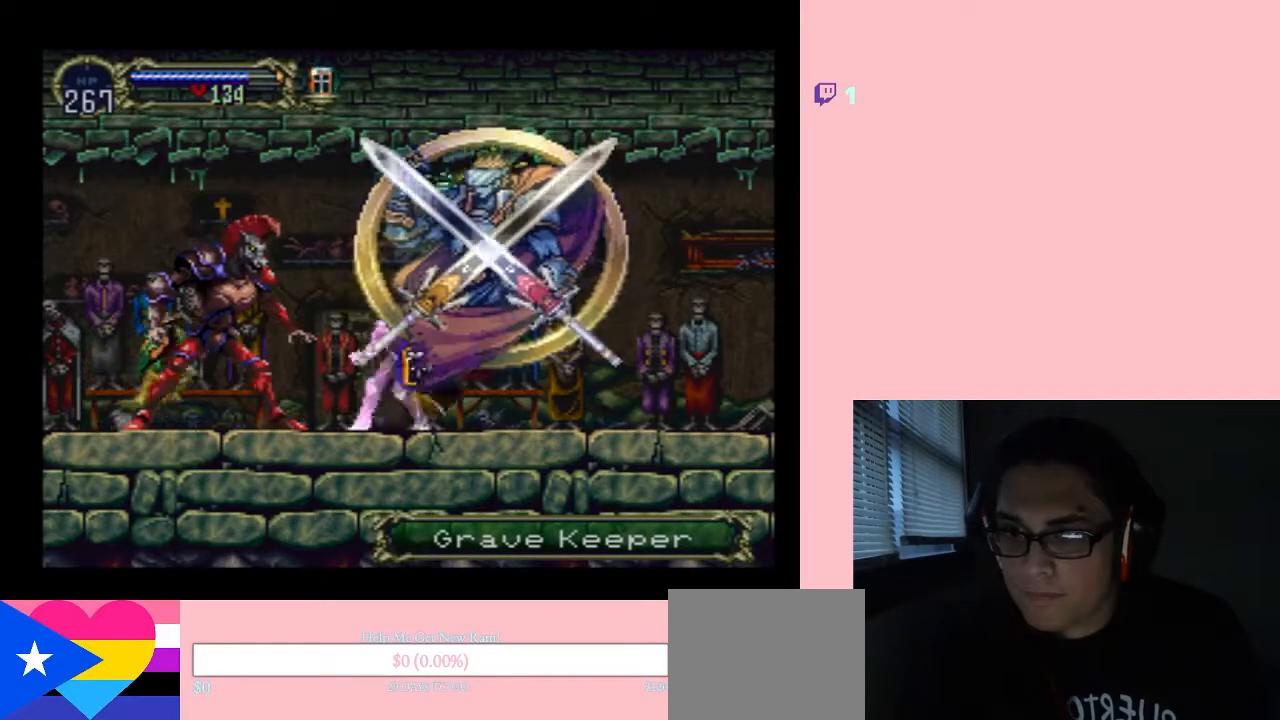
{"buttons": ["Y", "DPAD_UP"], "left_stick": "center", "right_stick": "center", "events": []}
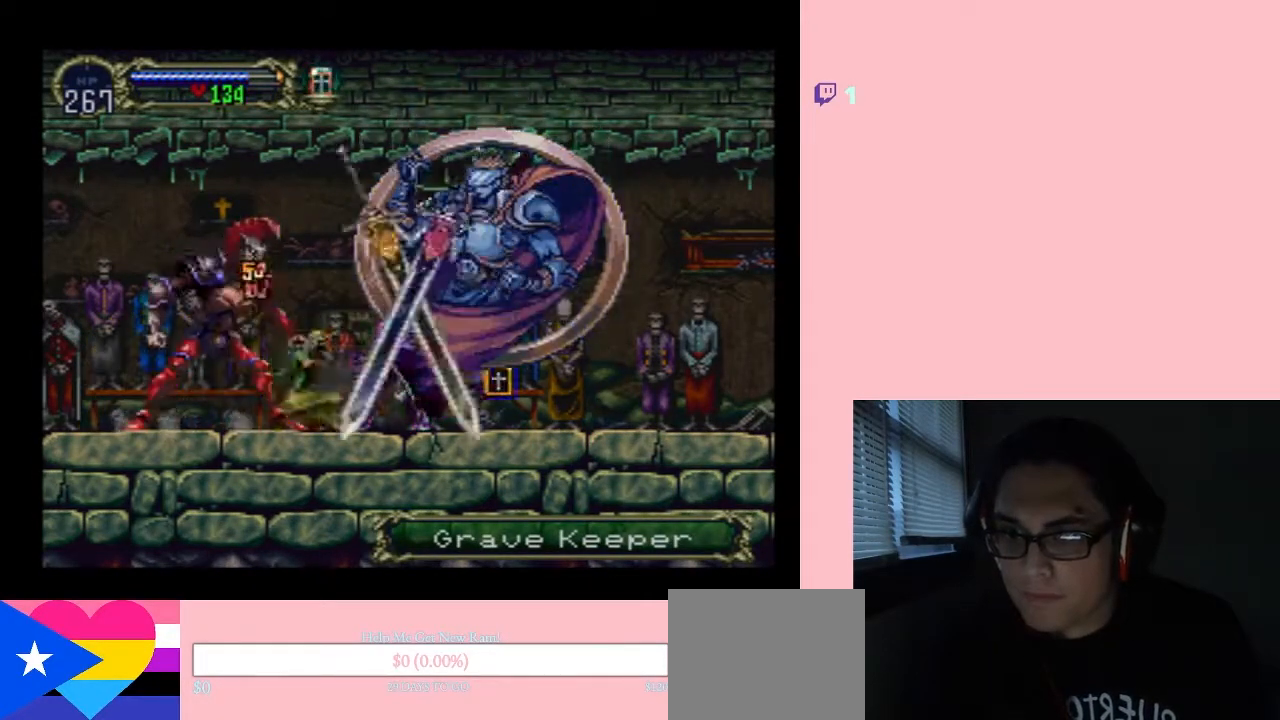
{"buttons": ["A", "Y", "DPAD_UP"], "left_stick": "center", "right_stick": "center", "events": [[317, "A", "down"]]}
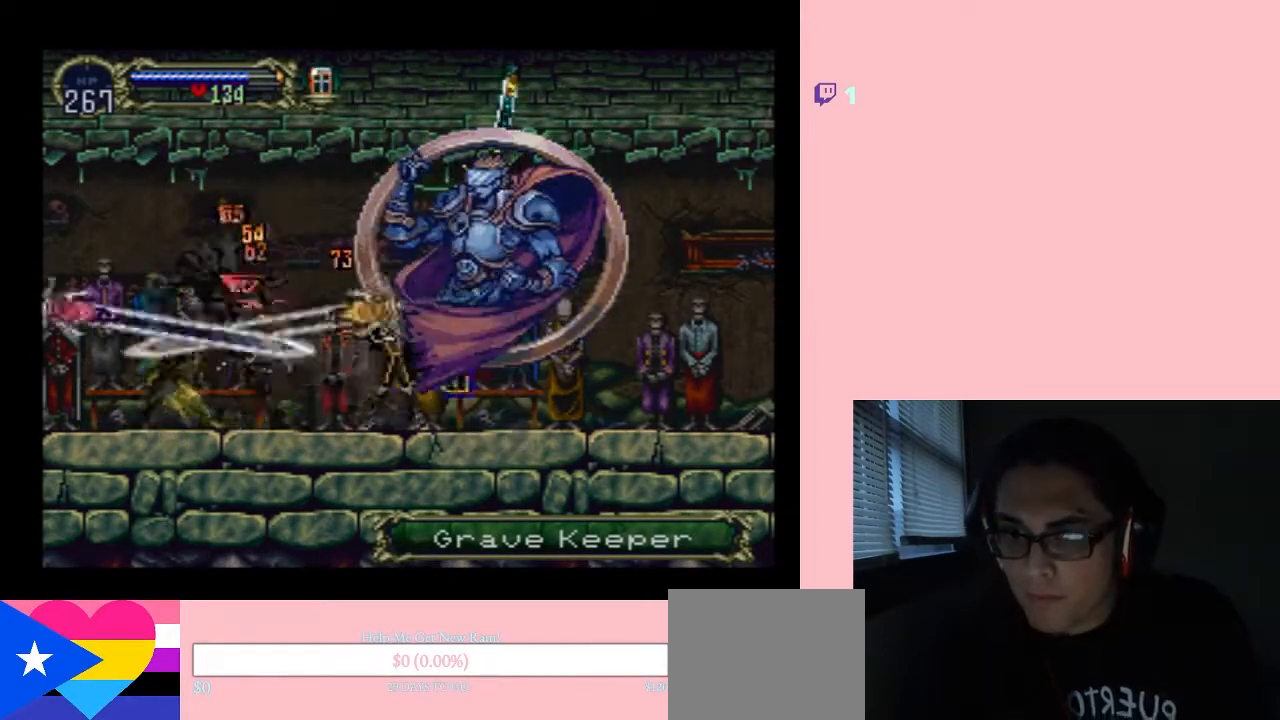
{"buttons": [], "left_stick": "center", "right_stick": "center", "events": [[33, "DPAD_UP", "up"], [33, "Y", "up"], [67, "A", "up"]]}